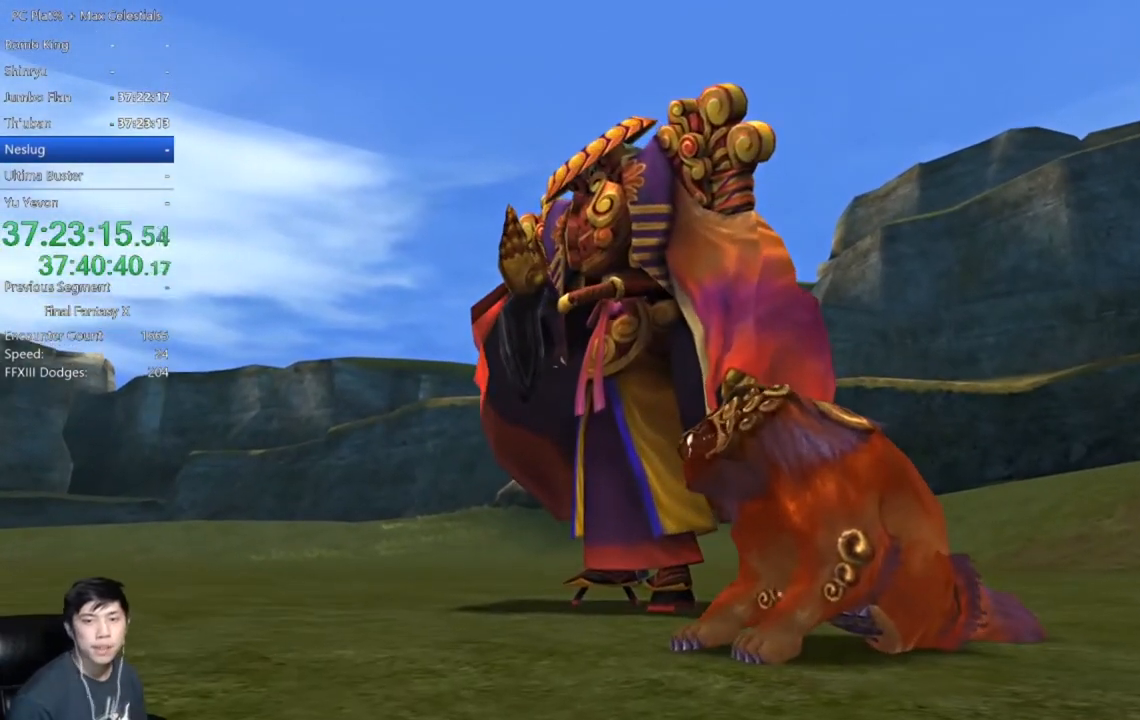
Gameplay with a controller (Xbox layout); each line is a JSON object with the inputs held at the frame after it. "events" lists button and stick changes between this image and that frame as [ms after this image, input, new state], when the widget could be followed in between.
{"buttons": [], "left_stick": "center", "right_stick": "center", "events": [[233, "A", "down"], [300, "A", "up"], [400, "A", "down"], [467, "A", "up"]]}
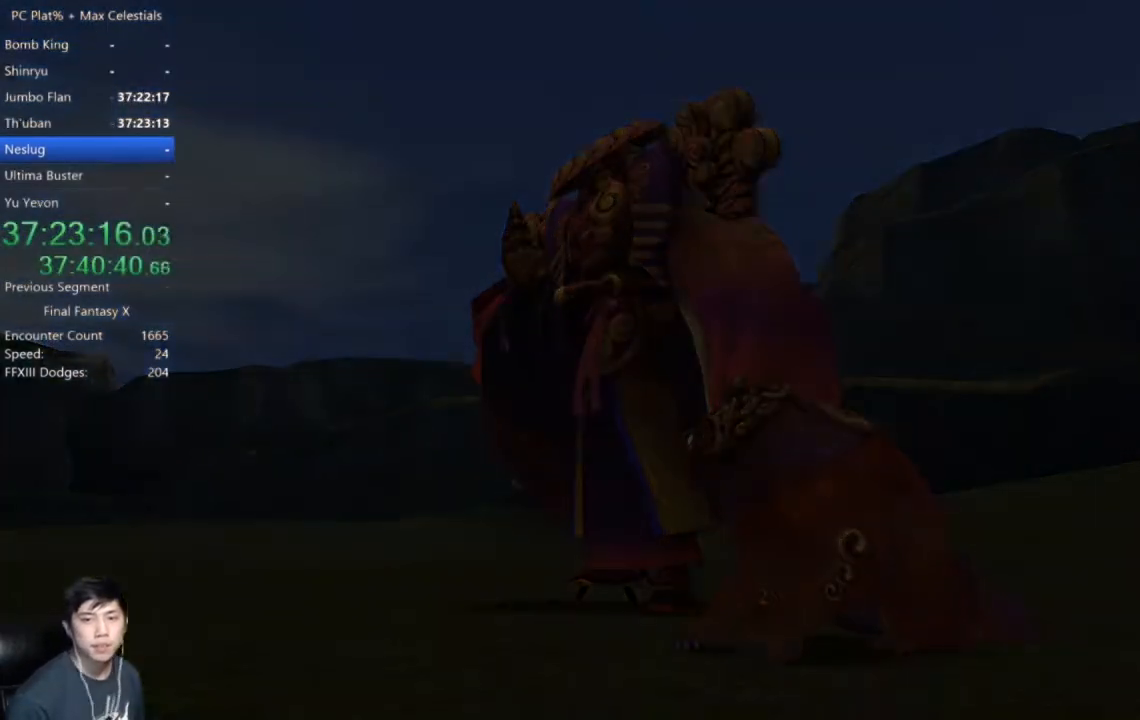
{"buttons": ["A"], "left_stick": "center", "right_stick": "center", "events": [[100, "A", "down"], [167, "A", "up"], [334, "A", "down"], [401, "A", "up"], [501, "A", "down"]]}
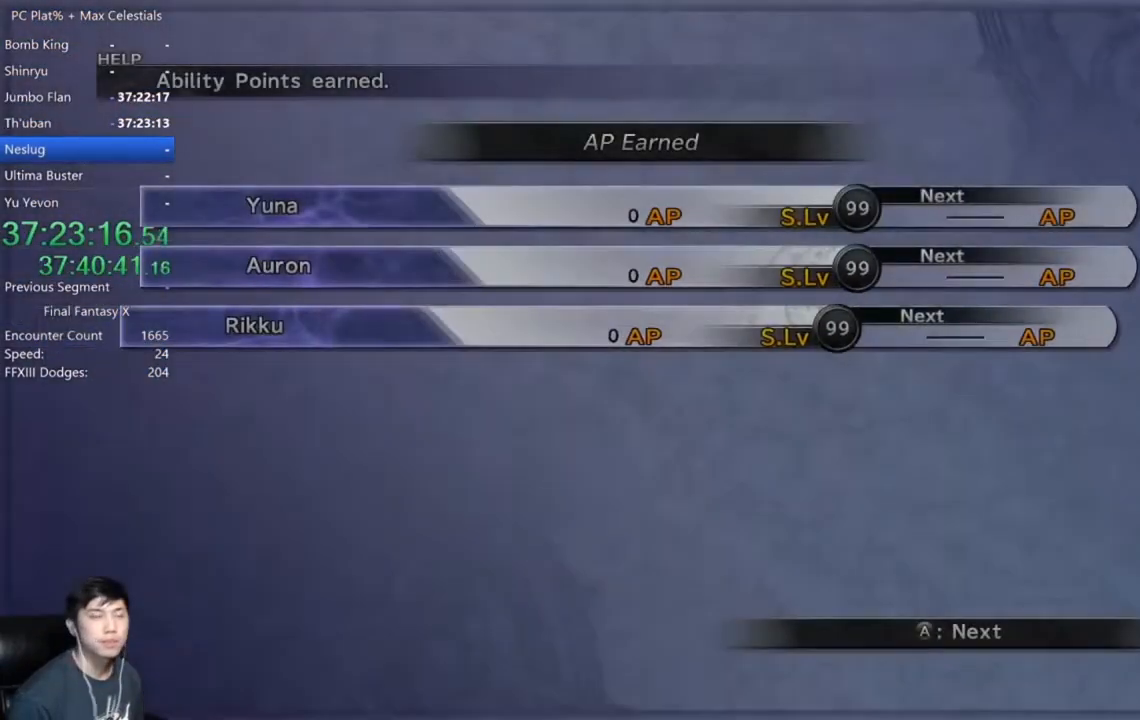
{"buttons": [], "left_stick": "center", "right_stick": "center", "events": [[66, "A", "up"], [133, "A", "down"], [200, "A", "up"], [267, "A", "down"], [333, "A", "up"], [400, "A", "down"], [500, "A", "up"]]}
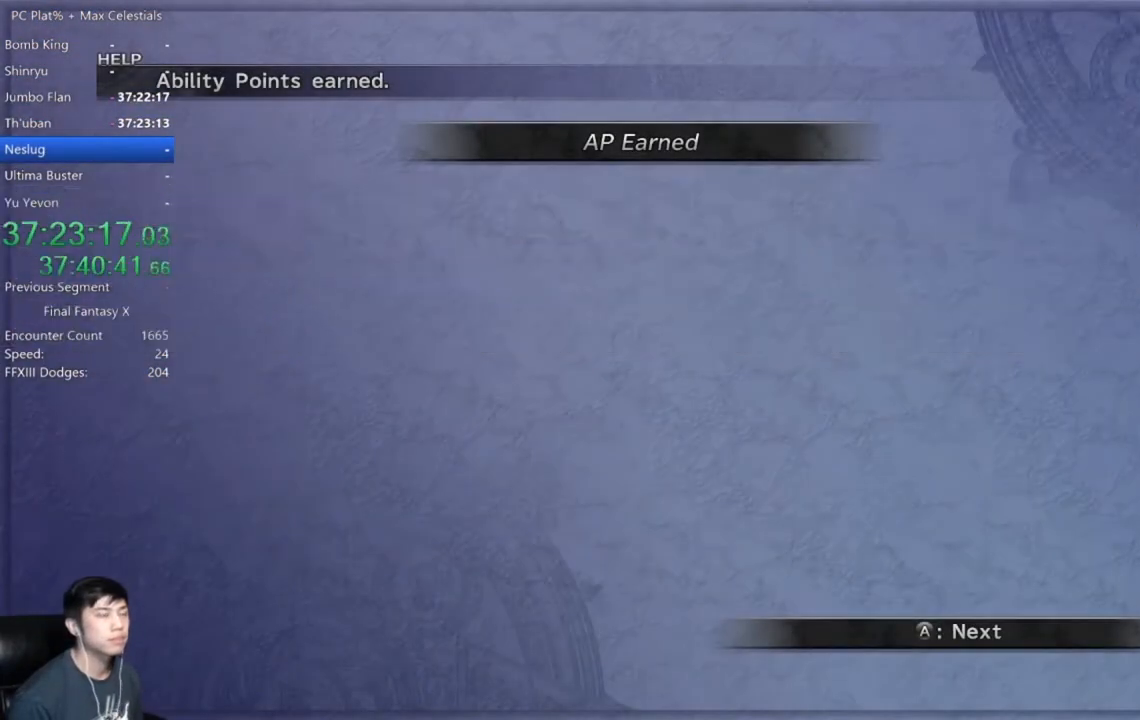
{"buttons": ["A"], "left_stick": "center", "right_stick": "center", "events": [[100, "A", "down"], [234, "A", "up"], [301, "A", "down"], [401, "A", "up"], [501, "A", "down"]]}
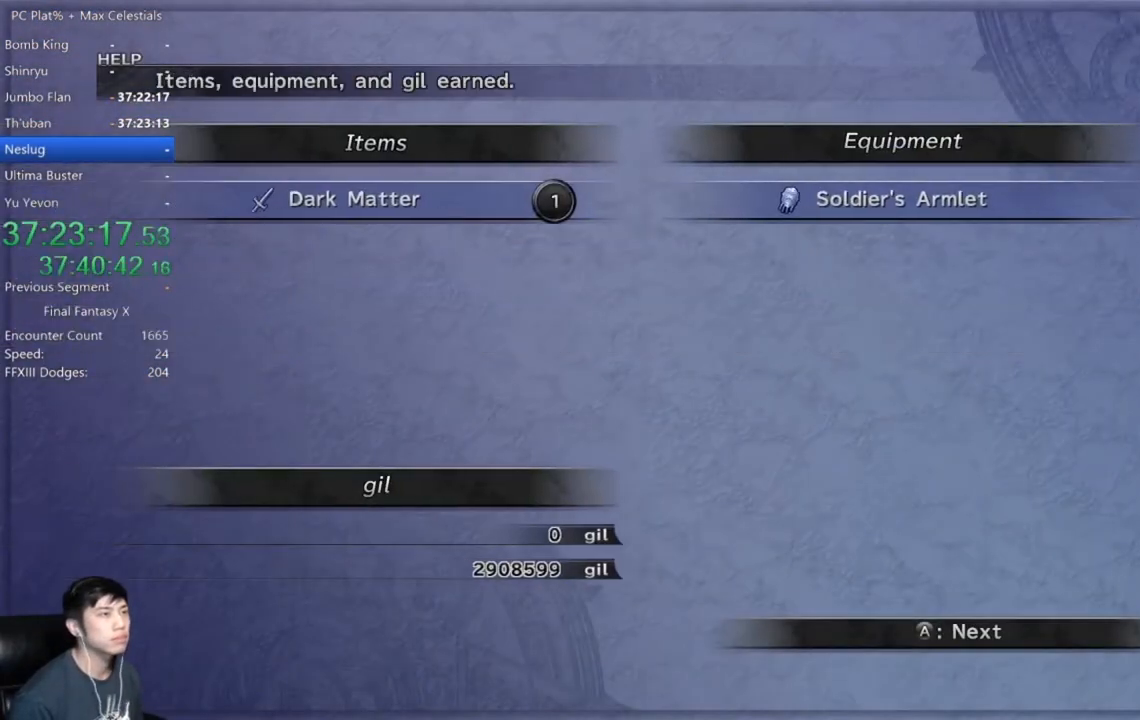
{"buttons": [], "left_stick": "center", "right_stick": "center", "events": [[33, "A", "up"], [133, "A", "down"], [200, "A", "up"], [267, "A", "down"], [333, "A", "up"], [400, "A", "down"], [500, "A", "up"]]}
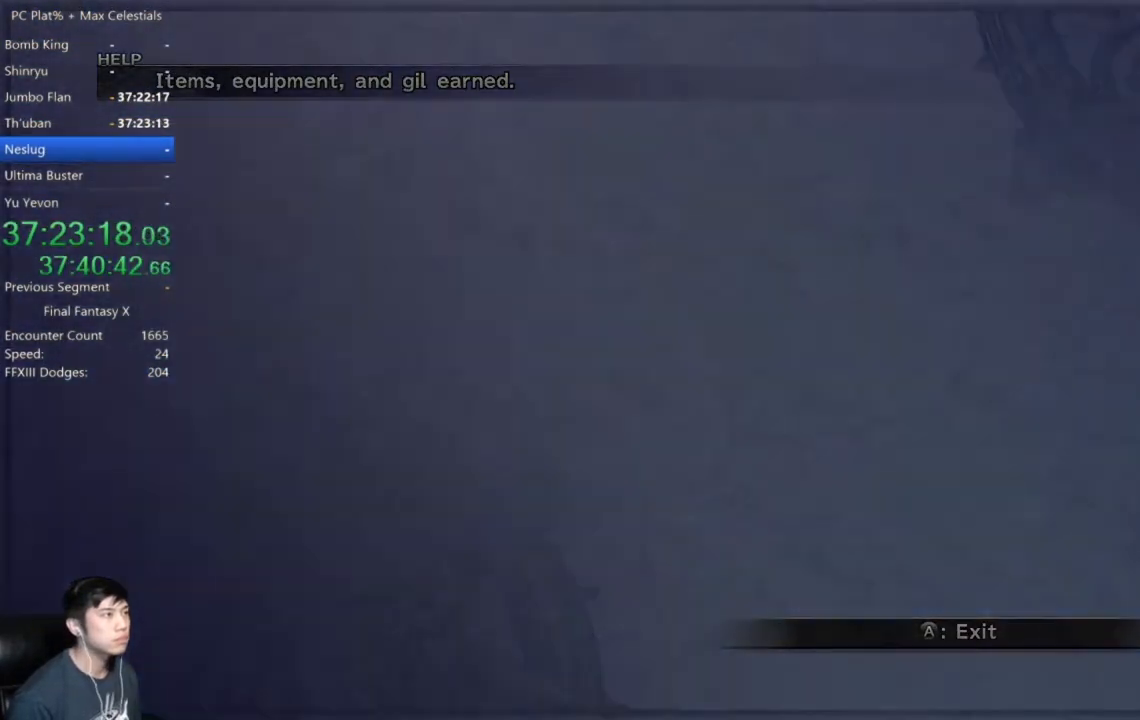
{"buttons": [], "left_stick": "center", "right_stick": "center", "events": [[100, "A", "down"], [134, "A", "up"]]}
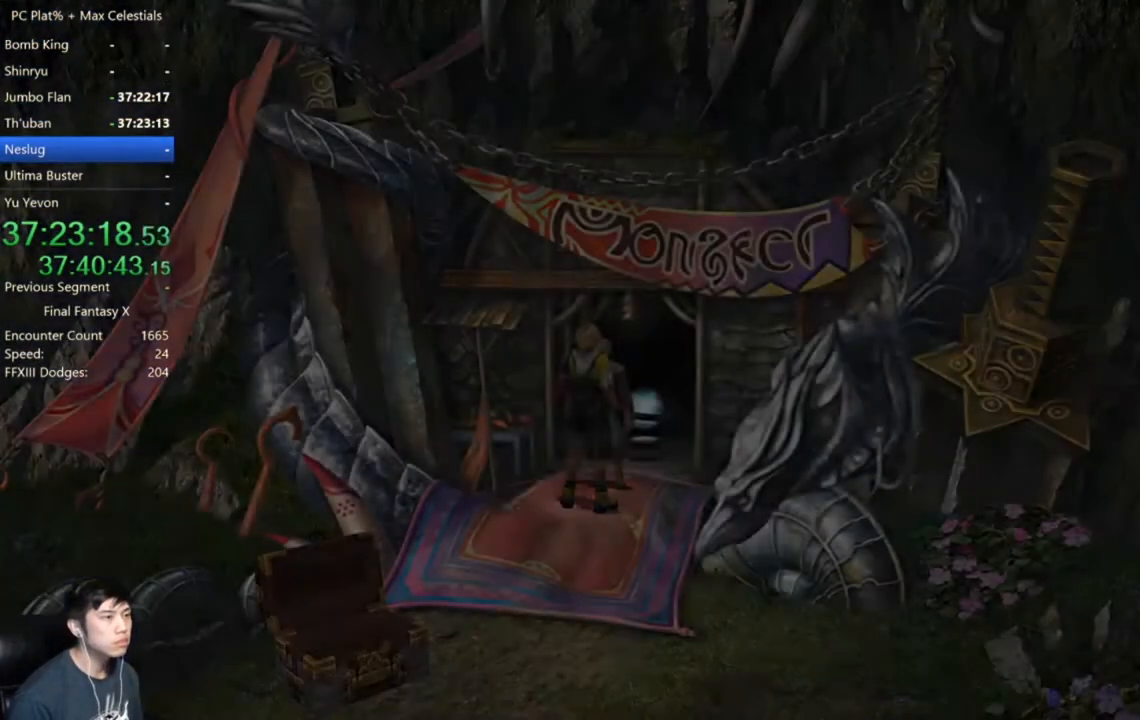
{"buttons": [], "left_stick": "center", "right_stick": "center", "events": [[300, "B", "down"], [400, "A", "down"], [434, "B", "up"], [500, "A", "up"]]}
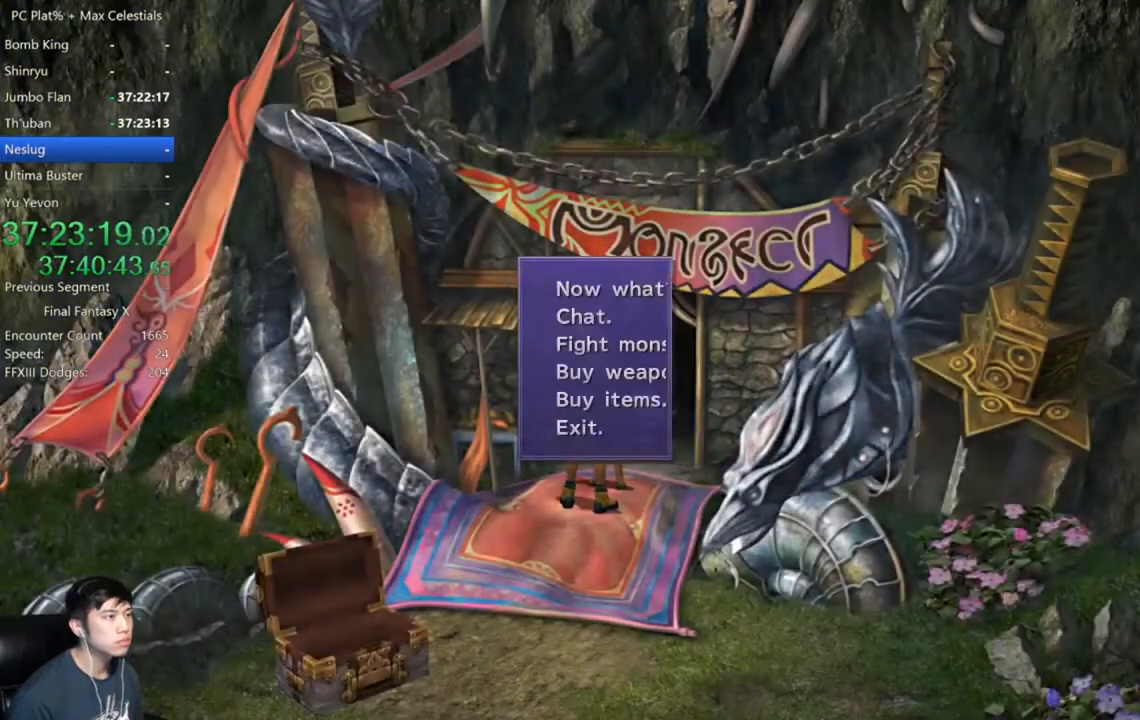
{"buttons": [], "left_stick": "up-right", "right_stick": "center", "events": [[200, "left_stick", "up-right"]]}
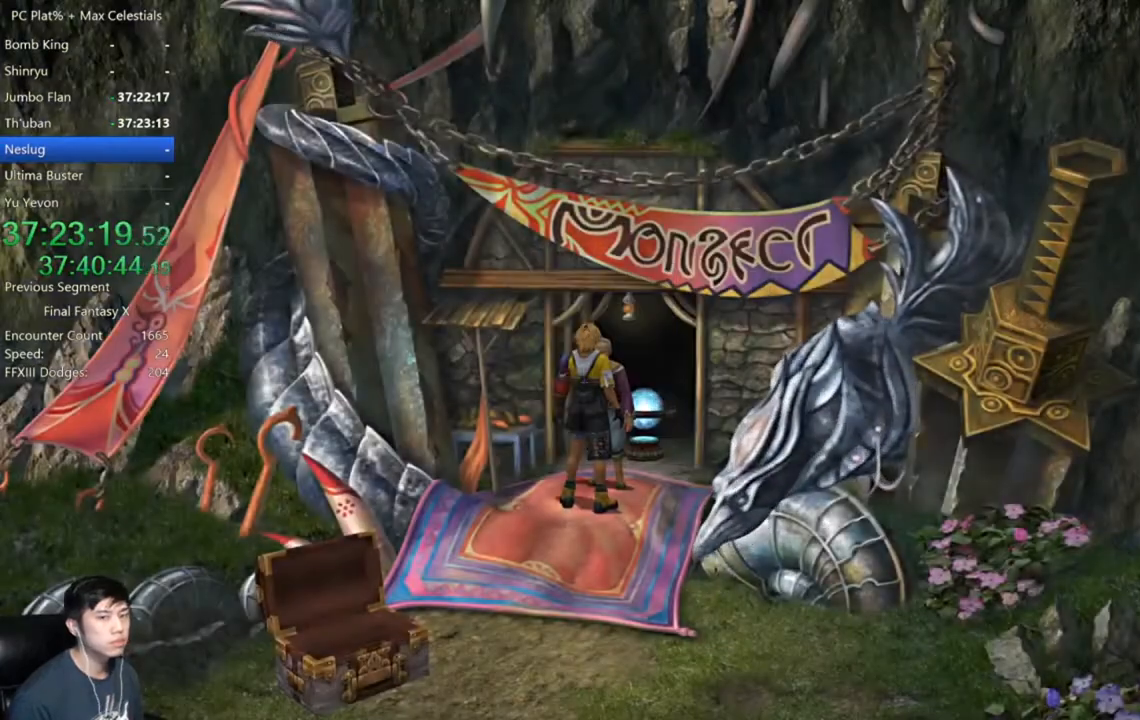
{"buttons": [], "left_stick": "center", "right_stick": "center", "events": [[233, "Y", "down"], [367, "Y", "up"], [467, "left_stick", "center"]]}
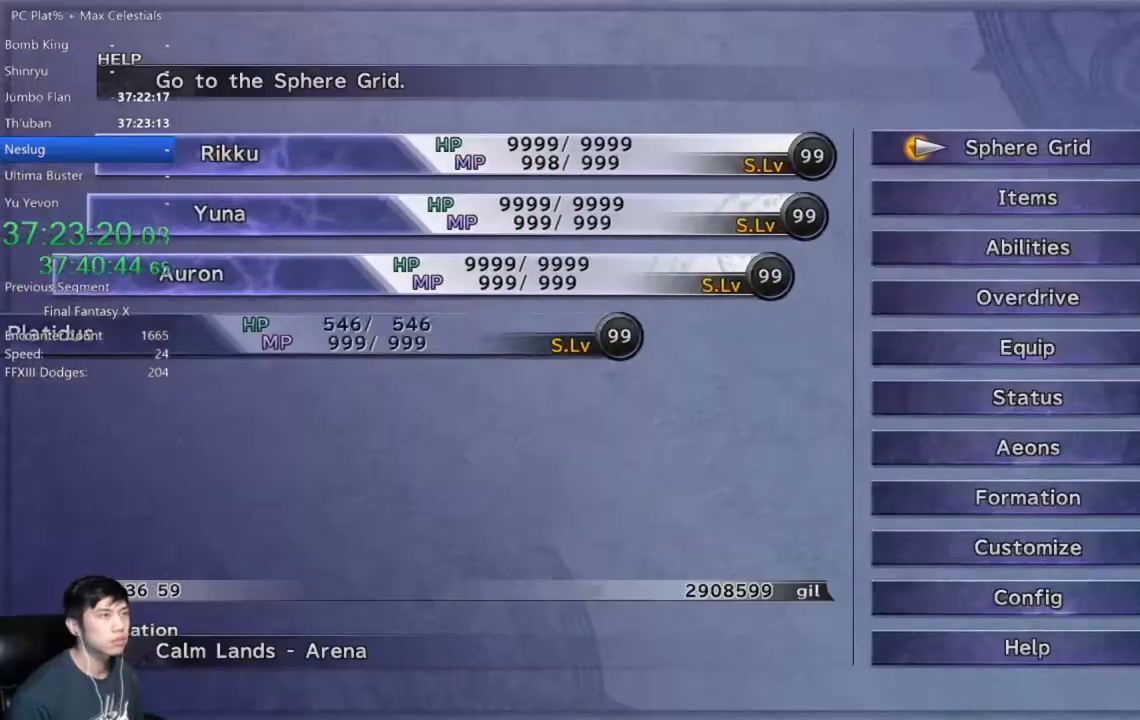
{"buttons": [], "left_stick": "center", "right_stick": "center", "events": []}
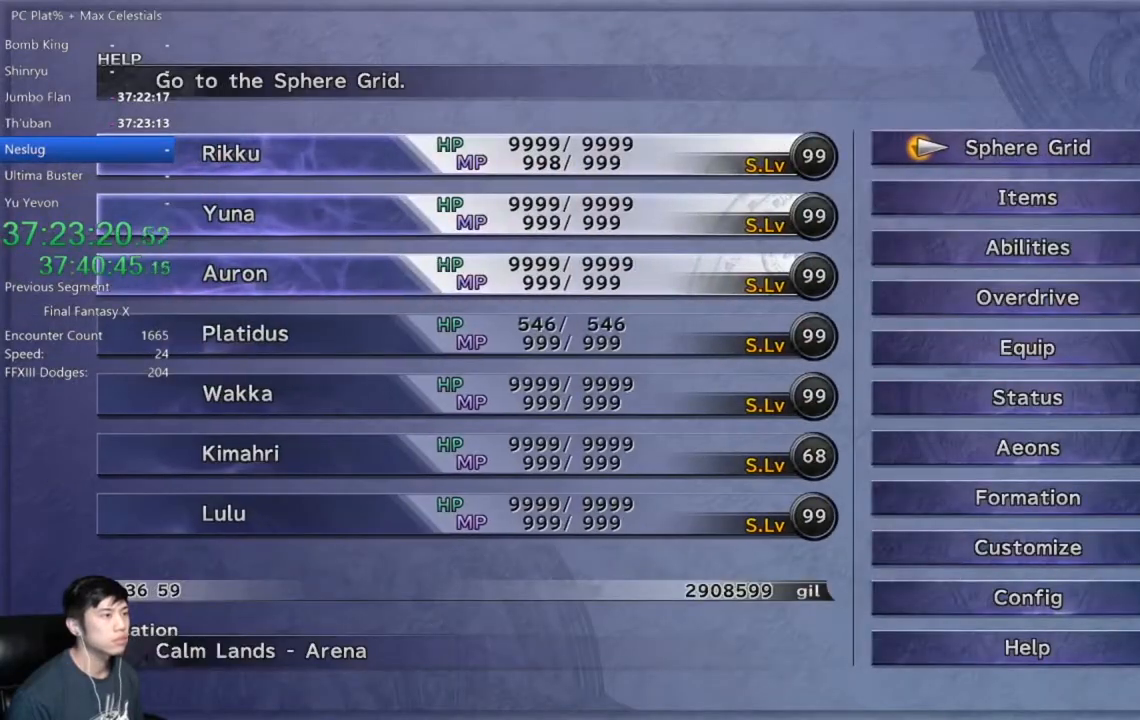
{"buttons": [], "left_stick": "up-right", "right_stick": "center", "events": [[167, "B", "down"], [333, "B", "up"], [467, "left_stick", "up-right"]]}
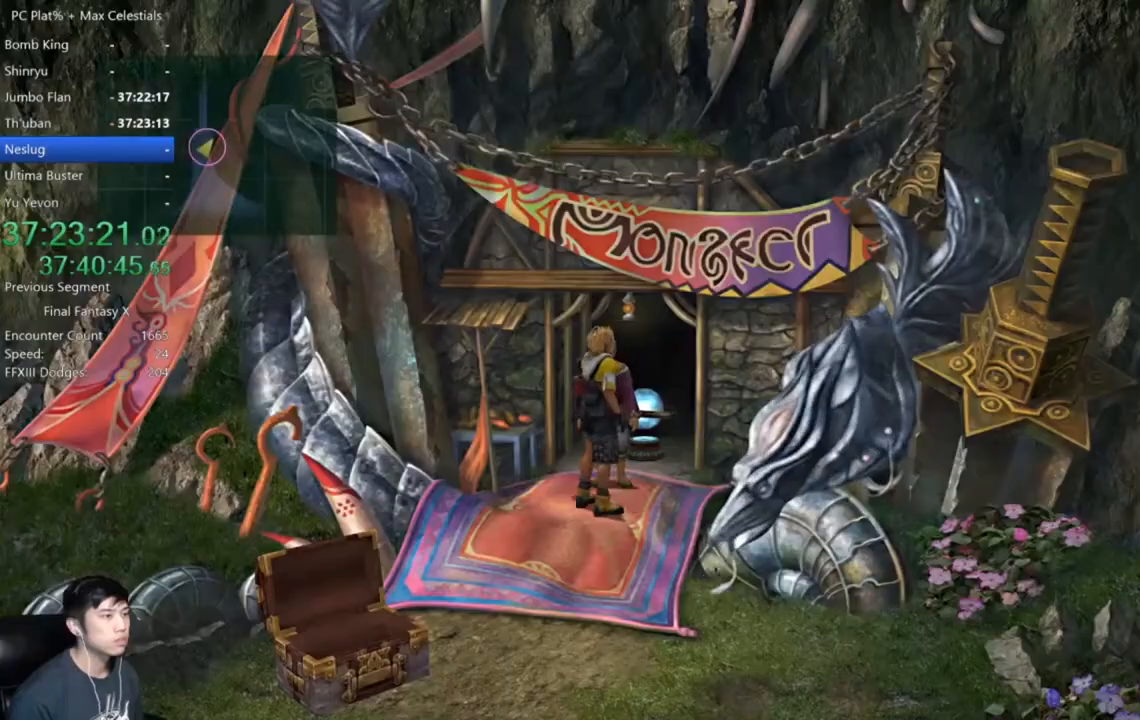
{"buttons": [], "left_stick": "up-right", "right_stick": "center", "events": []}
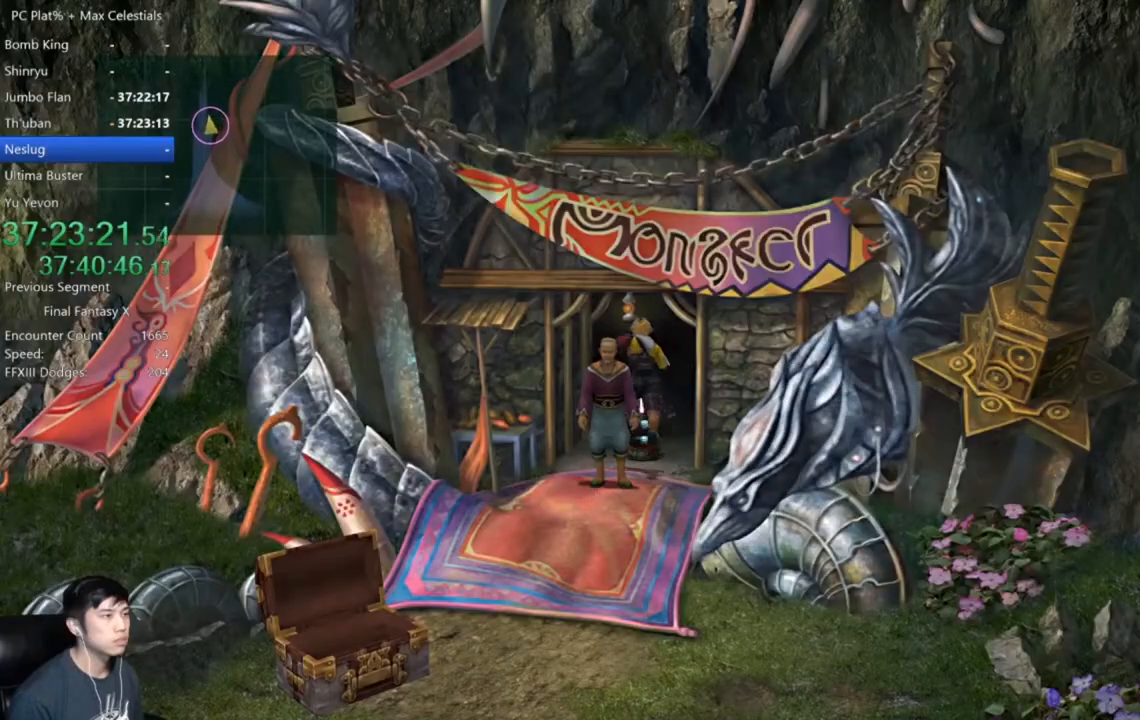
{"buttons": [], "left_stick": "center", "right_stick": "center", "events": [[33, "A", "down"], [133, "A", "up"], [167, "left_stick", "center"], [200, "A", "down"], [267, "A", "up"], [367, "A", "down"], [434, "A", "up"]]}
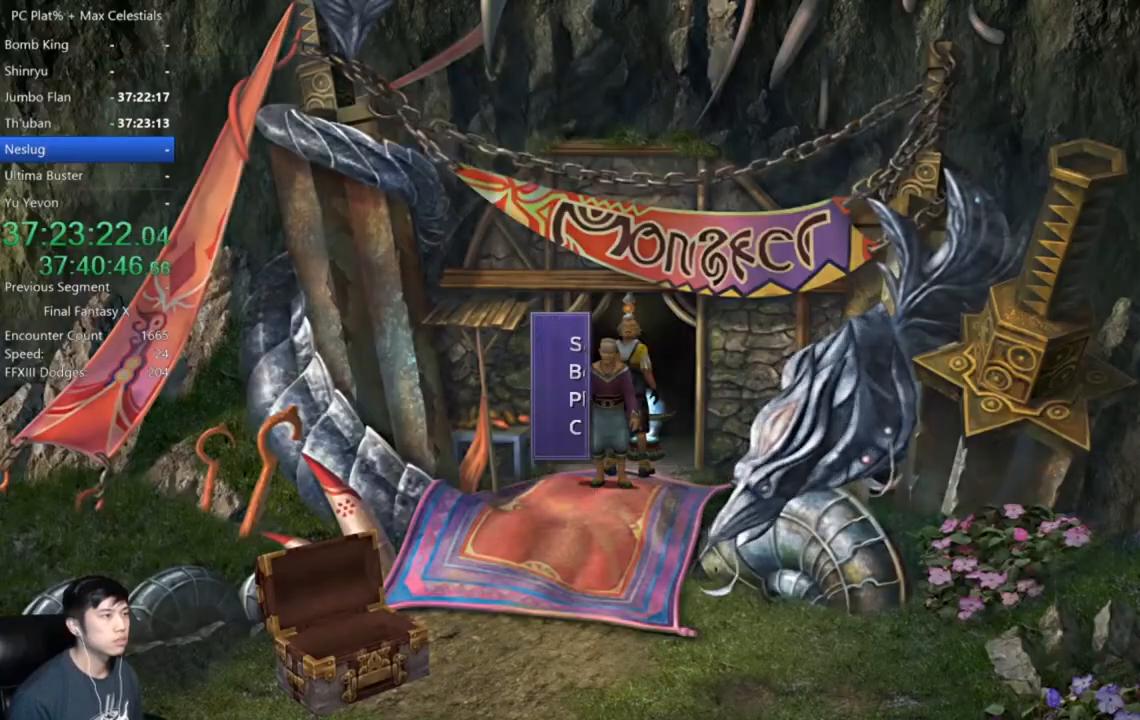
{"buttons": [], "left_stick": "center", "right_stick": "center", "events": [[34, "A", "down"], [100, "A", "up"], [367, "DPAD_DOWN", "down"], [467, "DPAD_DOWN", "up"]]}
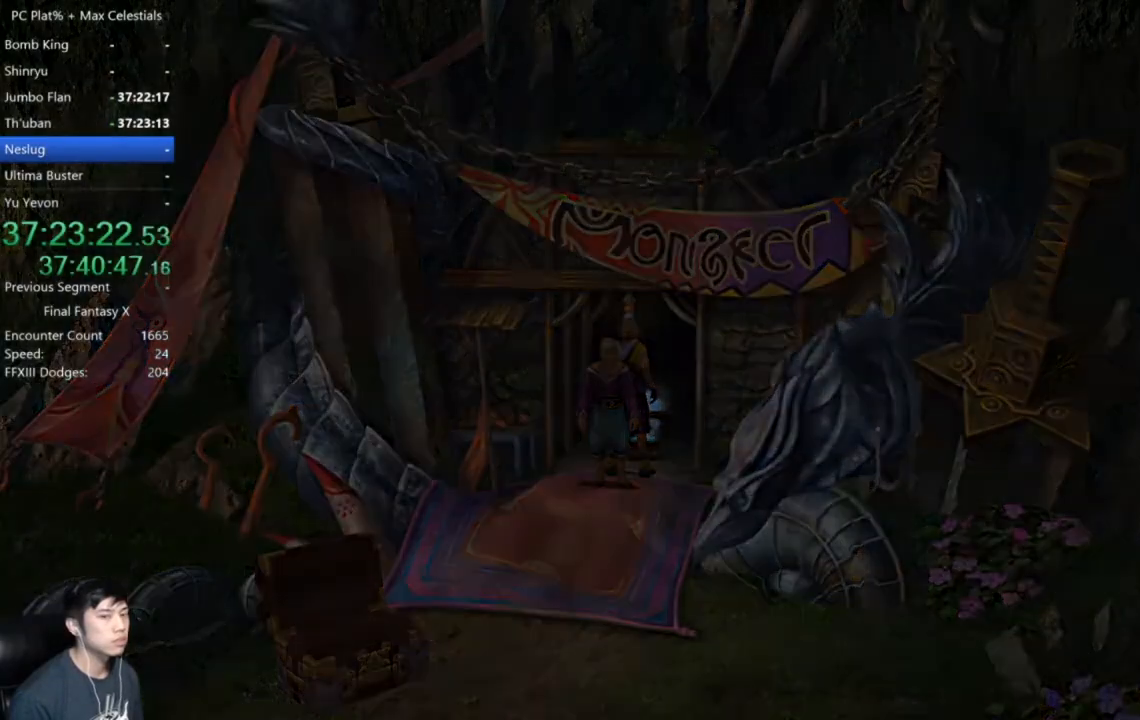
{"buttons": [], "left_stick": "center", "right_stick": "center", "events": [[100, "DPAD_DOWN", "down"], [200, "DPAD_DOWN", "up"]]}
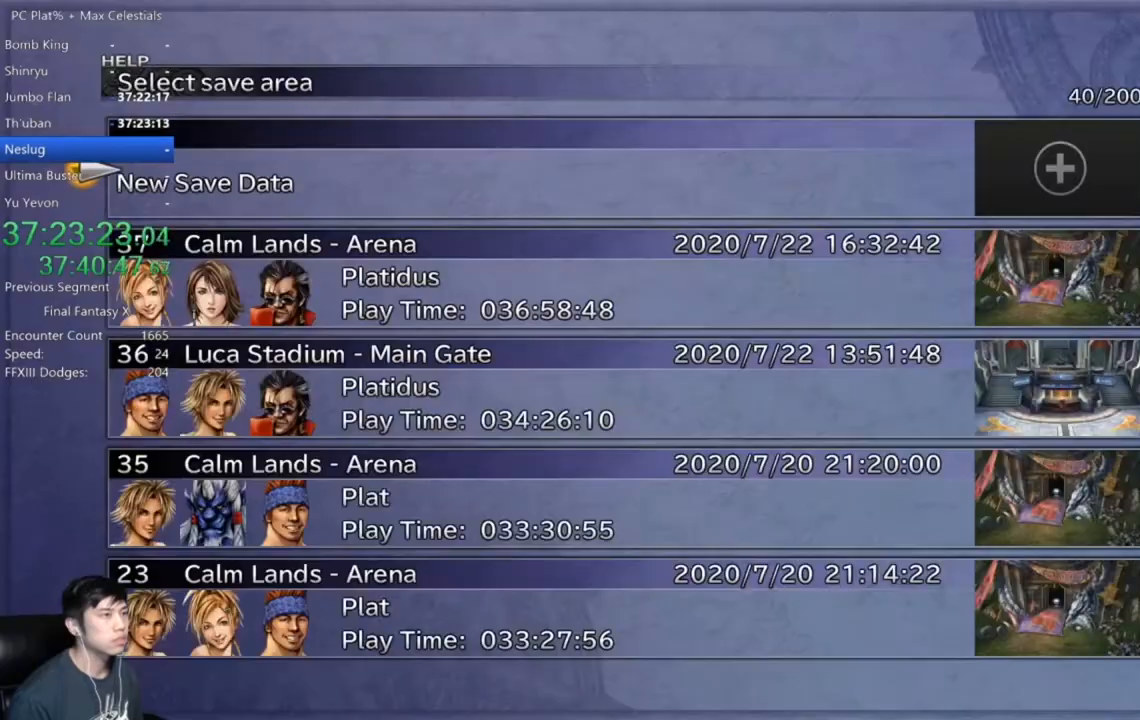
{"buttons": [], "left_stick": "center", "right_stick": "center", "events": [[301, "DPAD_DOWN", "down"], [401, "A", "down"], [401, "DPAD_DOWN", "up"], [467, "A", "up"]]}
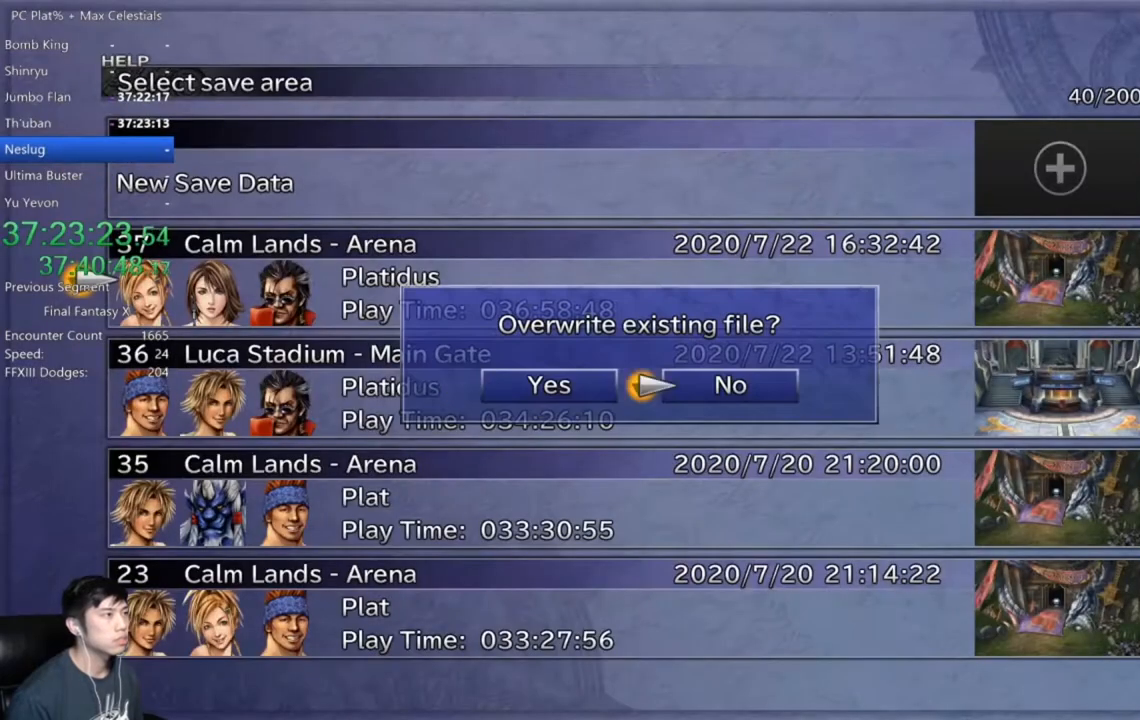
{"buttons": [], "left_stick": "center", "right_stick": "center", "events": [[67, "DPAD_LEFT", "down"], [167, "A", "down"], [167, "DPAD_LEFT", "up"], [233, "A", "up"]]}
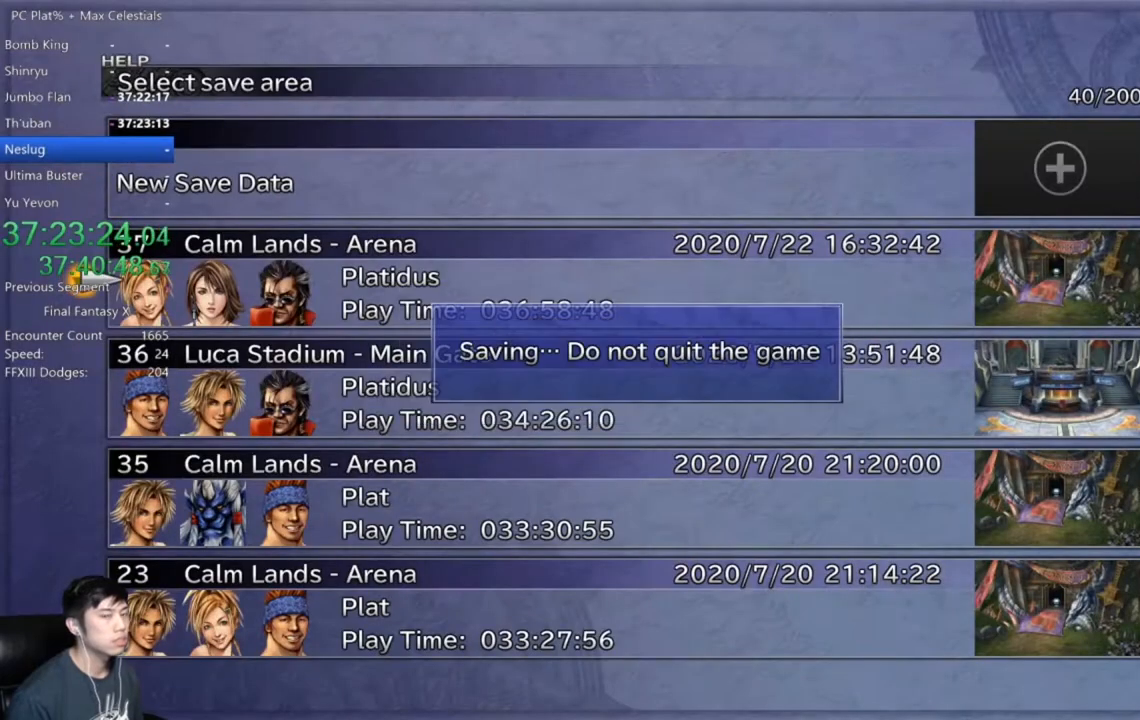
{"buttons": [], "left_stick": "center", "right_stick": "center", "events": []}
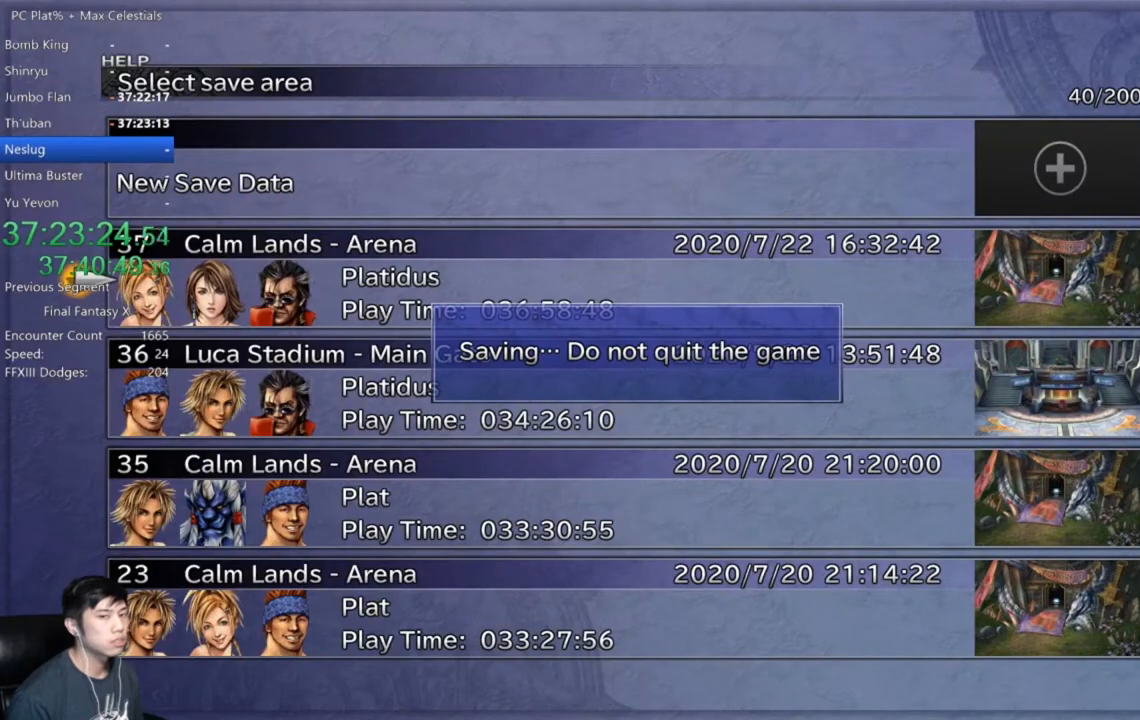
{"buttons": ["B"], "left_stick": "center", "right_stick": "center", "events": [[467, "B", "down"]]}
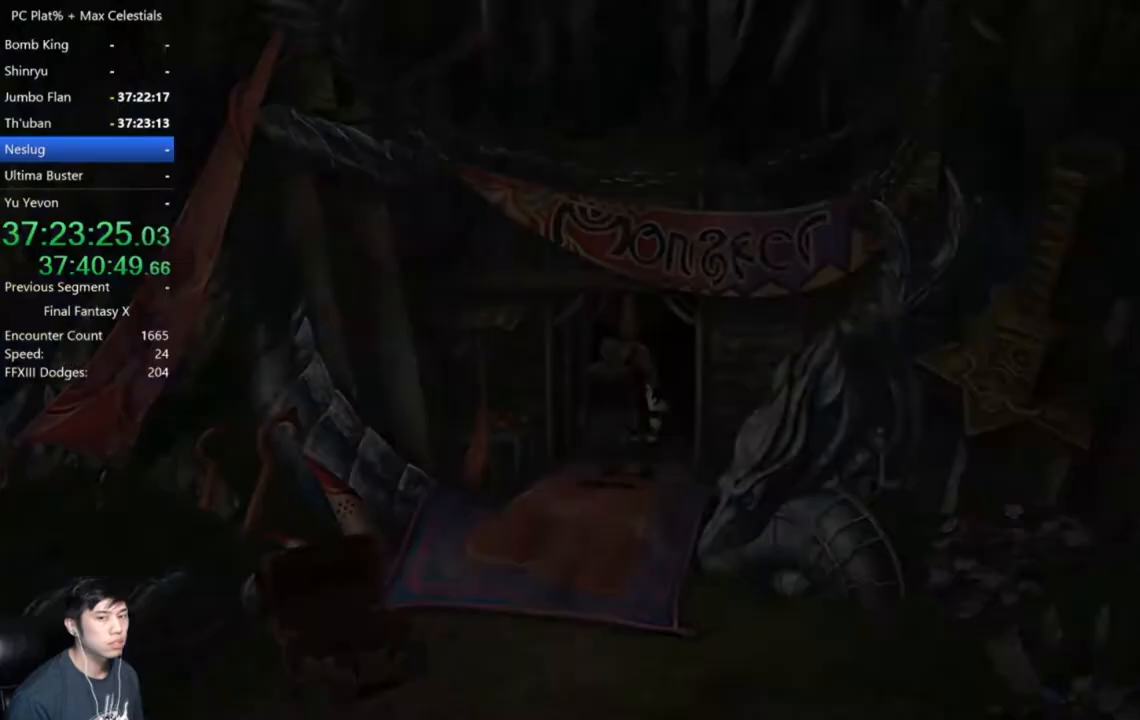
{"buttons": [], "left_stick": "down-right", "right_stick": "center", "events": [[67, "B", "up"], [167, "B", "down"], [234, "B", "up"], [301, "left_stick", "down-right"]]}
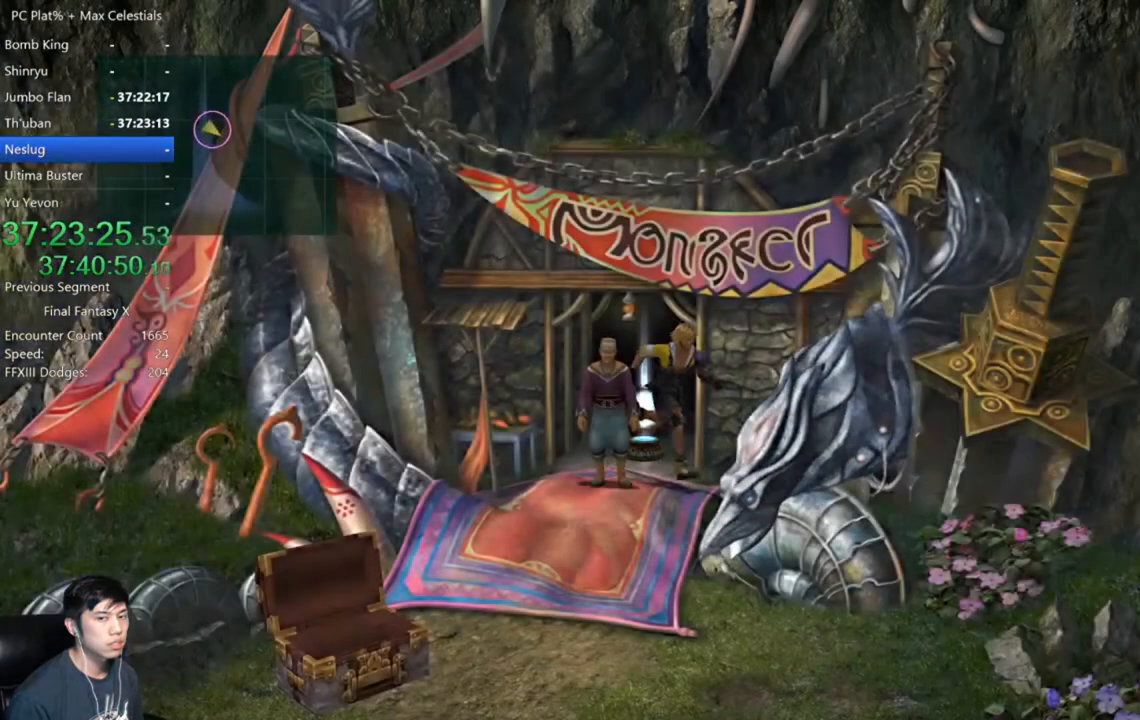
{"buttons": ["A"], "left_stick": "up-left", "right_stick": "center", "events": [[300, "left_stick", "down-left"], [367, "left_stick", "up-left"], [500, "A", "down"]]}
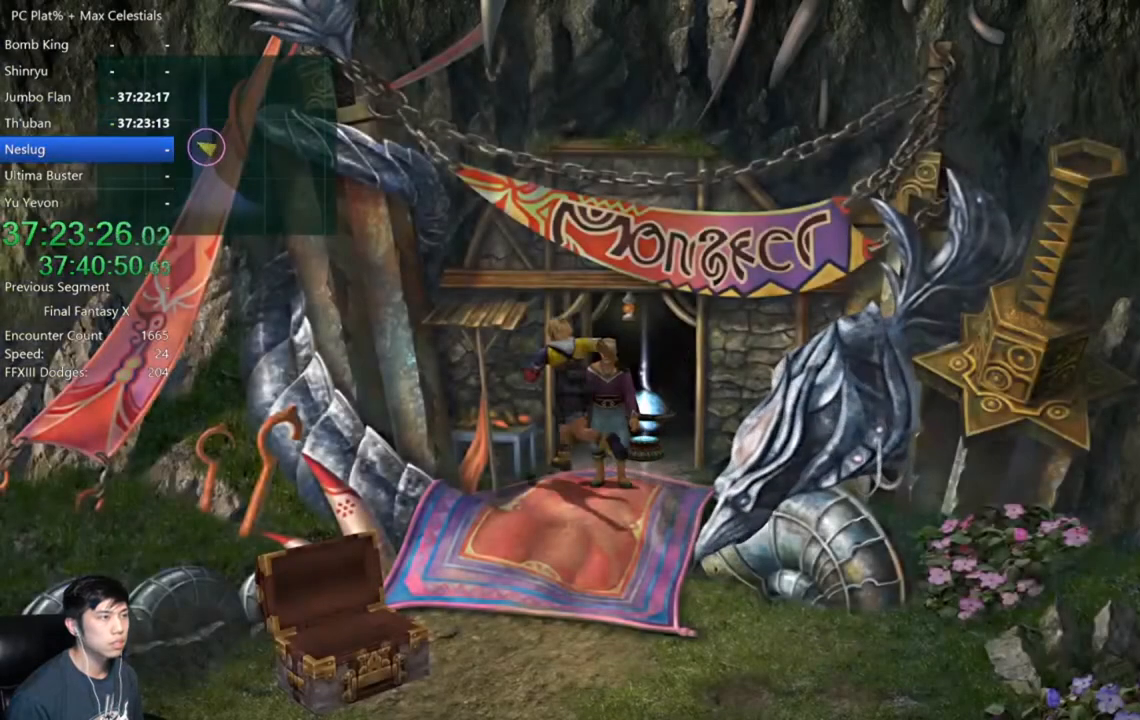
{"buttons": [], "left_stick": "center", "right_stick": "center", "events": [[67, "A", "up"], [100, "left_stick", "center"], [167, "A", "down"], [267, "A", "up"]]}
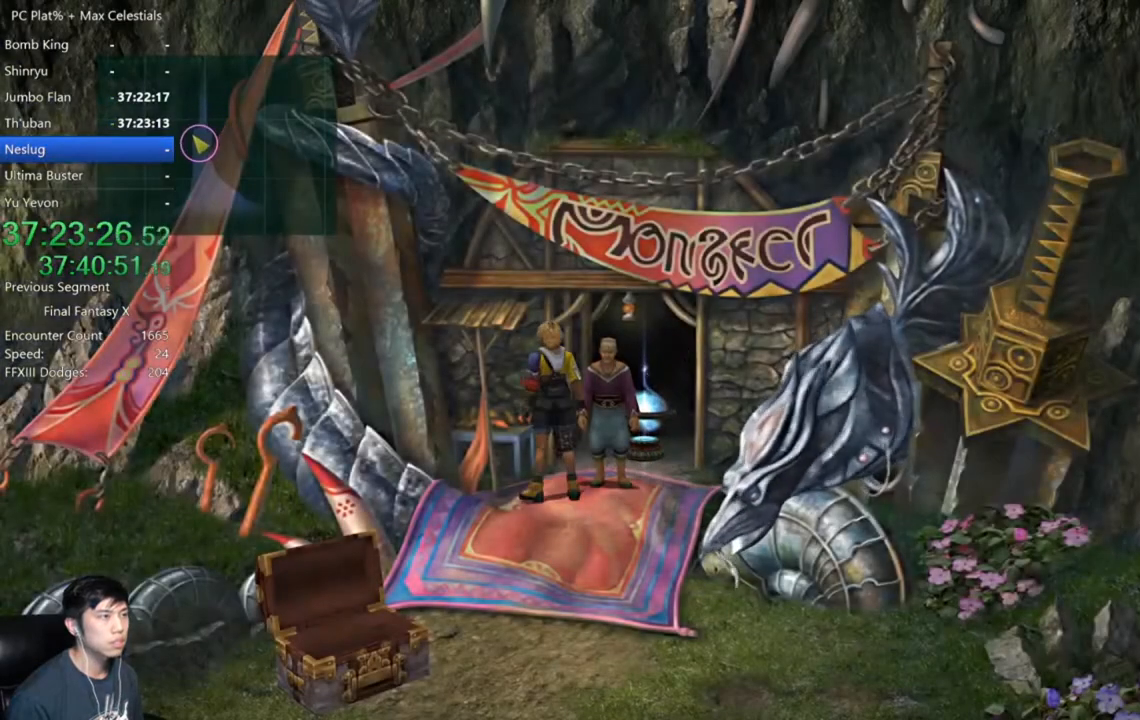
{"buttons": [], "left_stick": "center", "right_stick": "center", "events": [[33, "left_stick", "right"], [167, "left_stick", "center"], [333, "left_stick", "up-right"], [400, "A", "down"], [467, "left_stick", "center"], [500, "A", "up"]]}